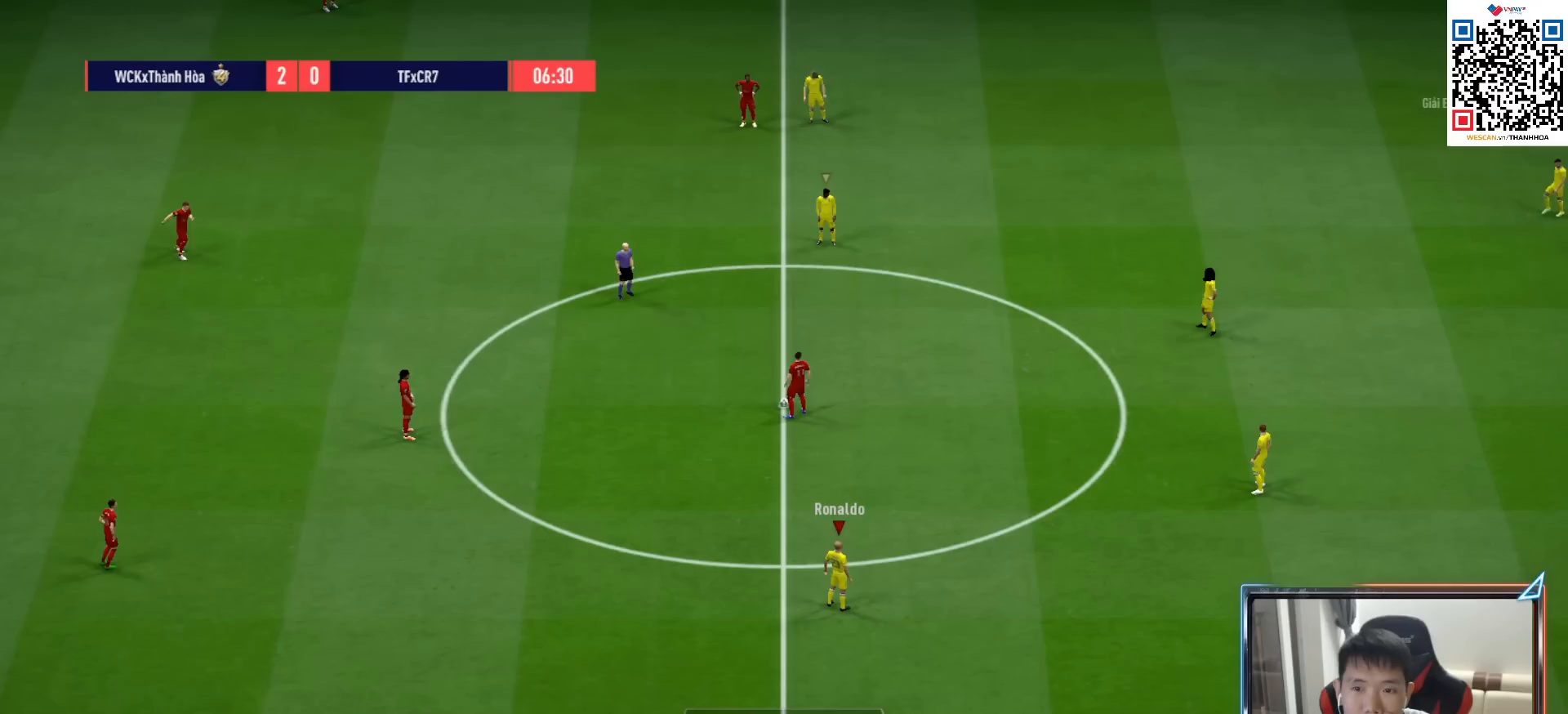
Gameplay with a controller (PlayStation layout); each line is a JSON object with the inputs held at the frame after it. "events" lists button and stick changes between this image and that frame as [ms after this image, input, new state], when the widget could be followed in between. Not read: L3.
{"buttons": [], "left_stick": "center", "right_stick": "center", "events": []}
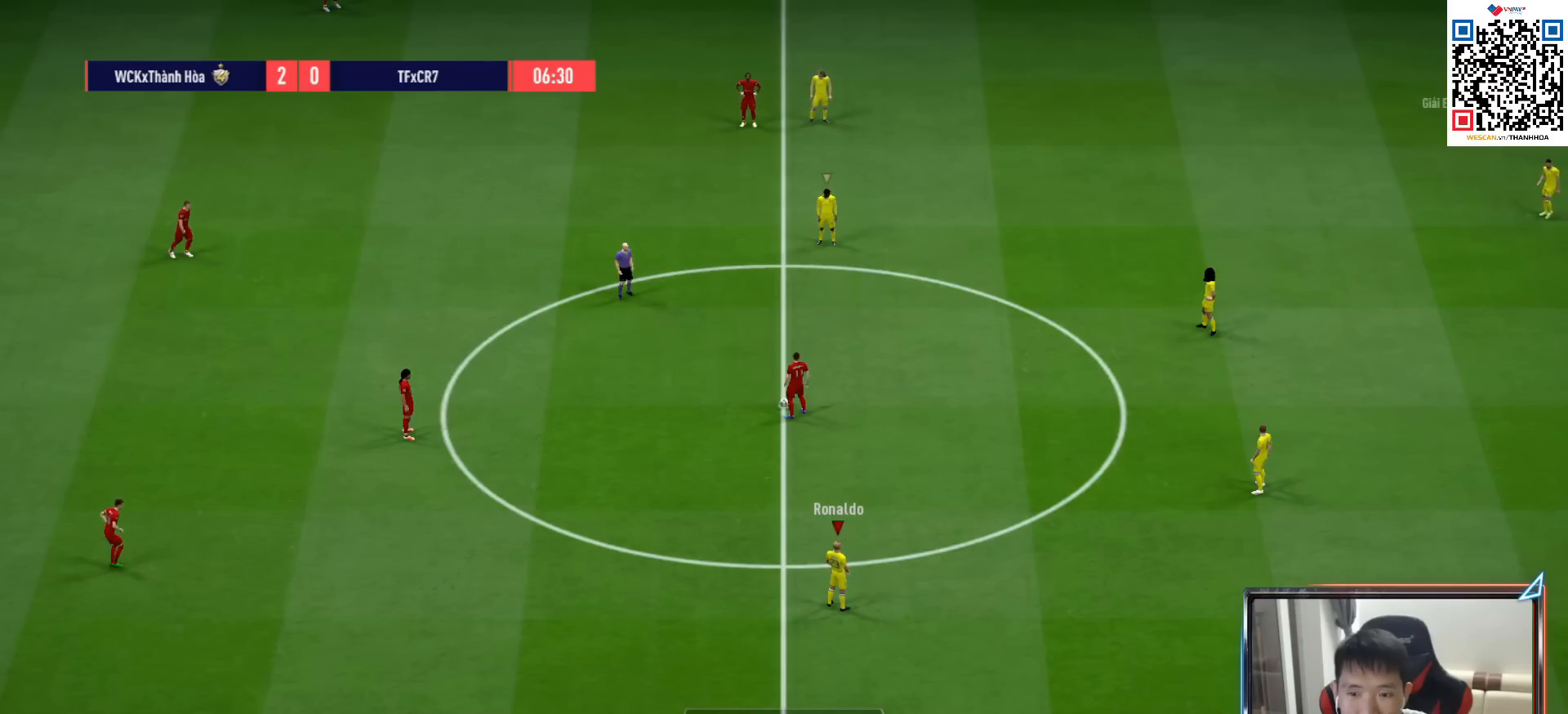
{"buttons": [], "left_stick": "center", "right_stick": "center", "events": []}
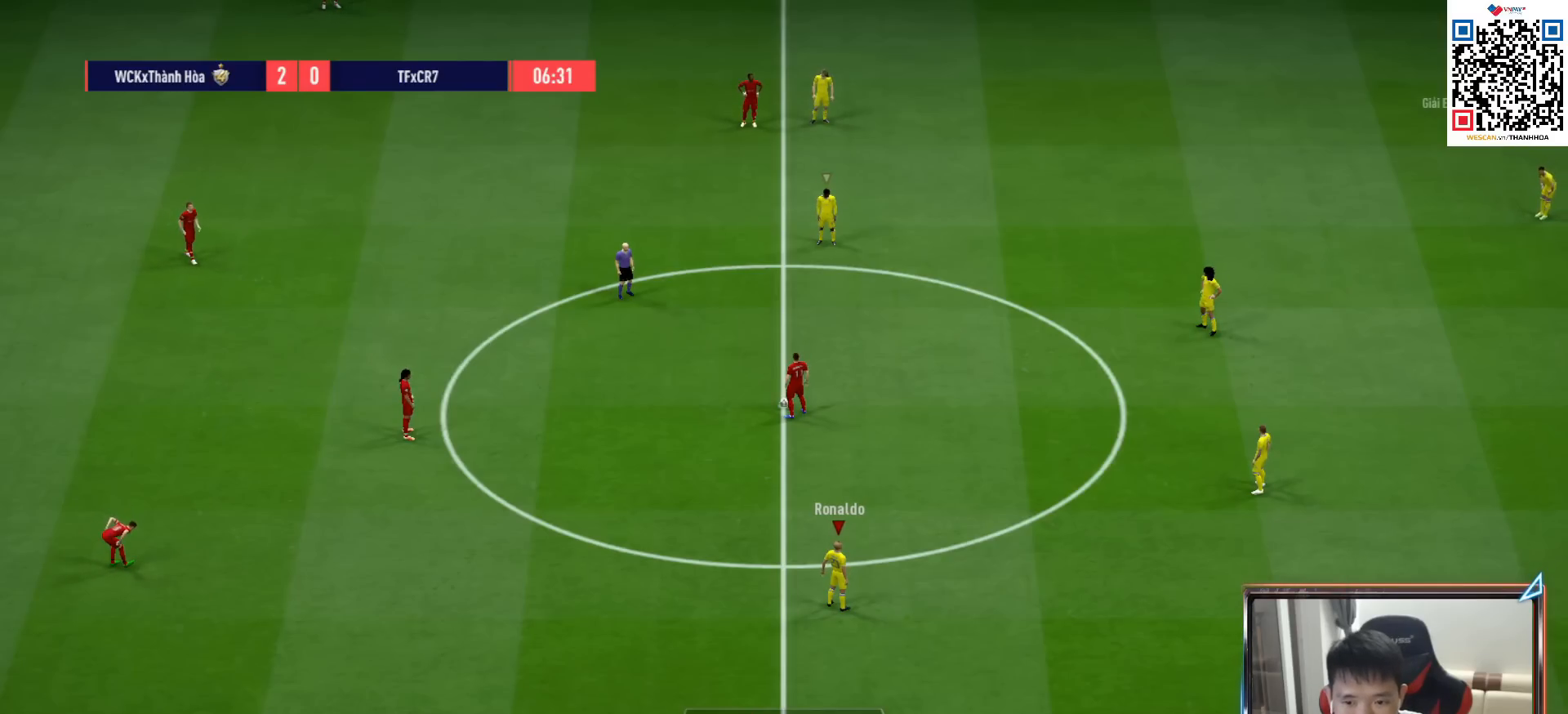
{"buttons": [], "left_stick": "center", "right_stick": "center", "events": []}
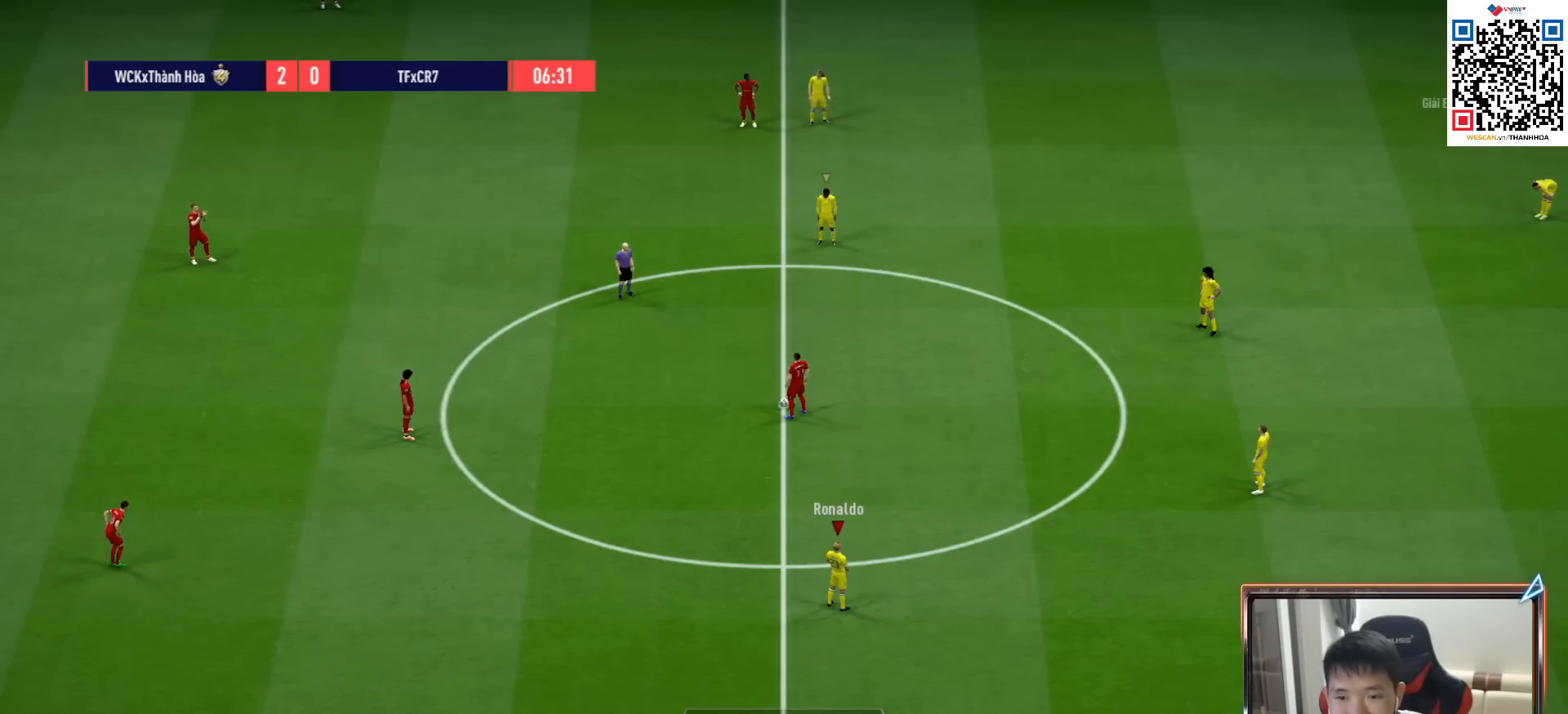
{"buttons": [], "left_stick": "center", "right_stick": "center", "events": []}
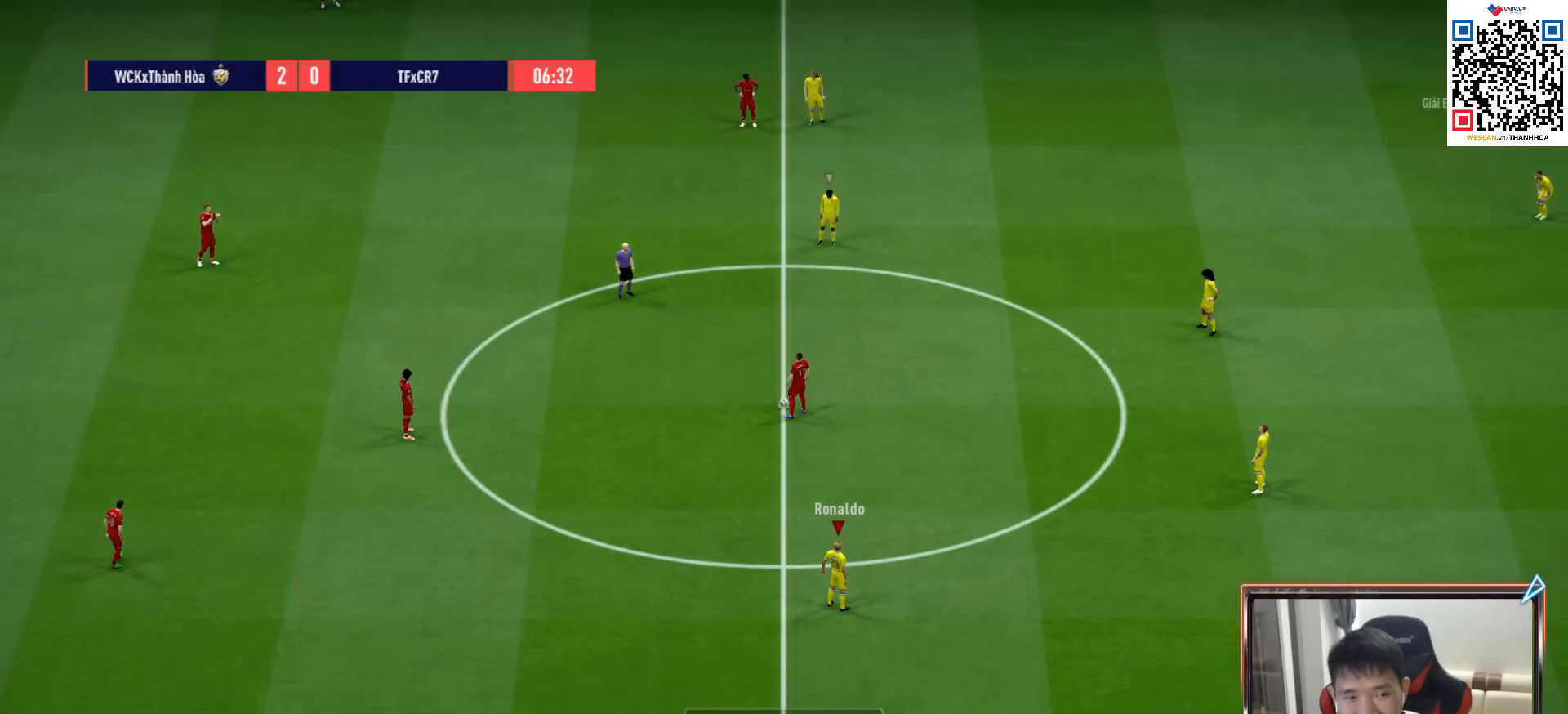
{"buttons": [], "left_stick": "up", "right_stick": "center", "events": [[83, "left_stick", "up-left"], [267, "left_stick", "center"], [483, "left_stick", "up"]]}
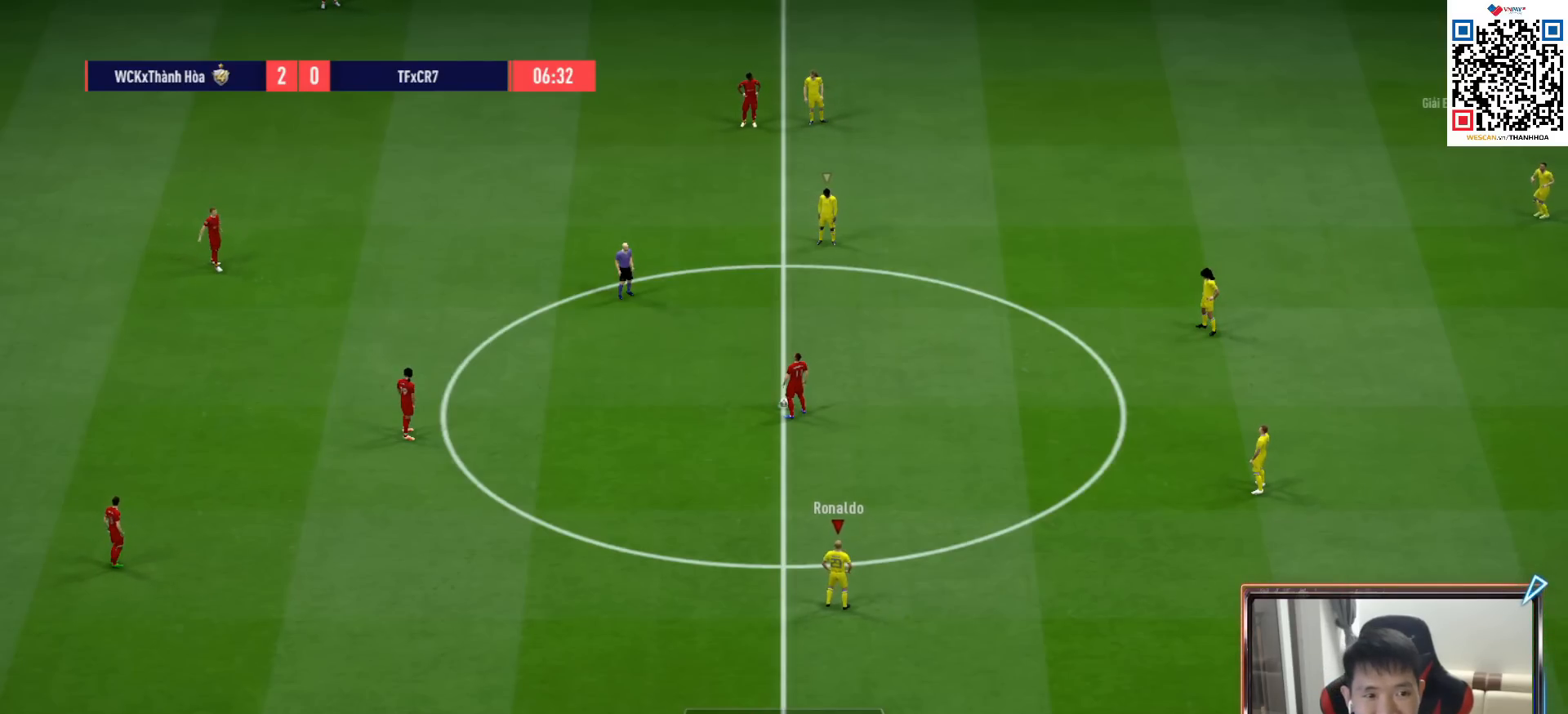
{"buttons": ["R1"], "left_stick": "up-right", "right_stick": "center", "events": [[217, "R1", "down"], [300, "left_stick", "up-right"]]}
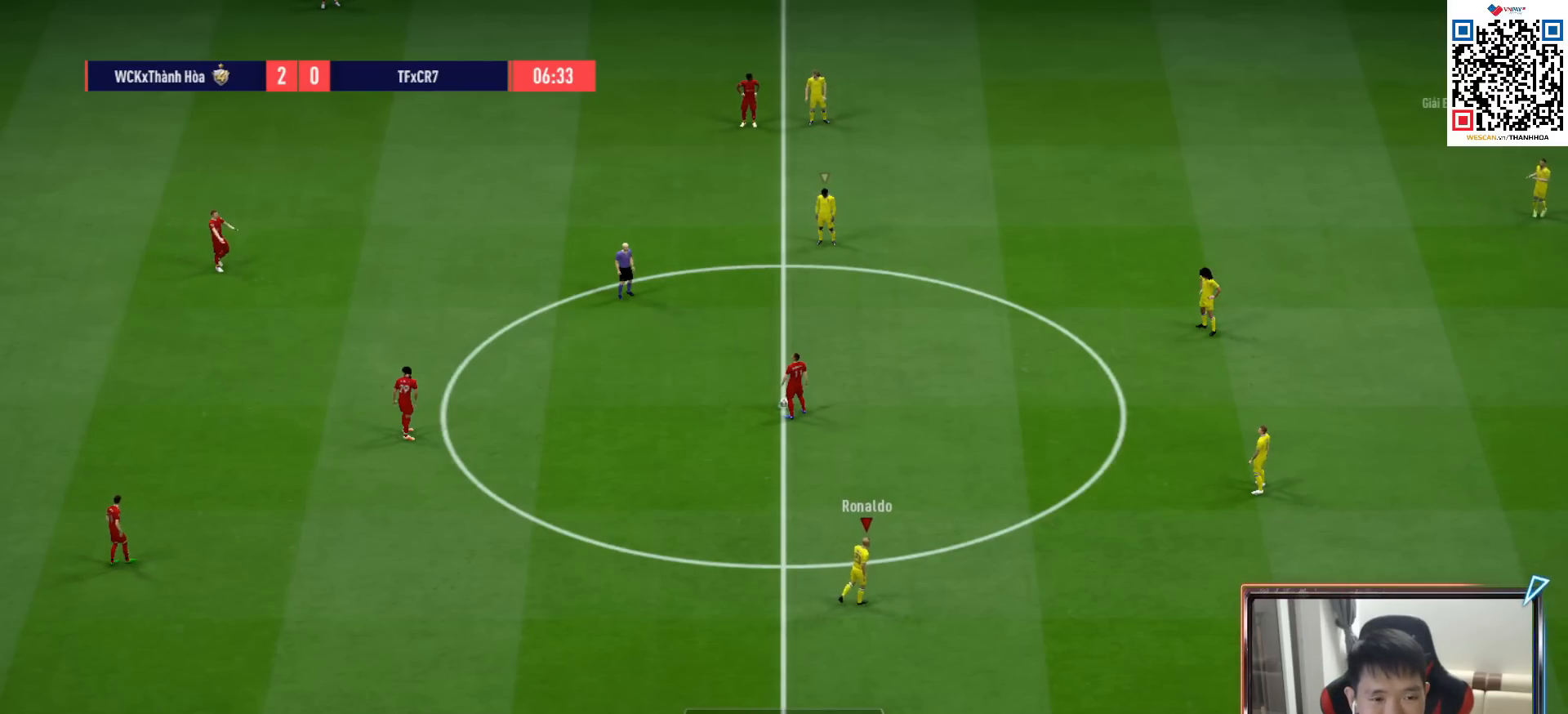
{"buttons": ["R1"], "left_stick": "up-right", "right_stick": "center", "events": []}
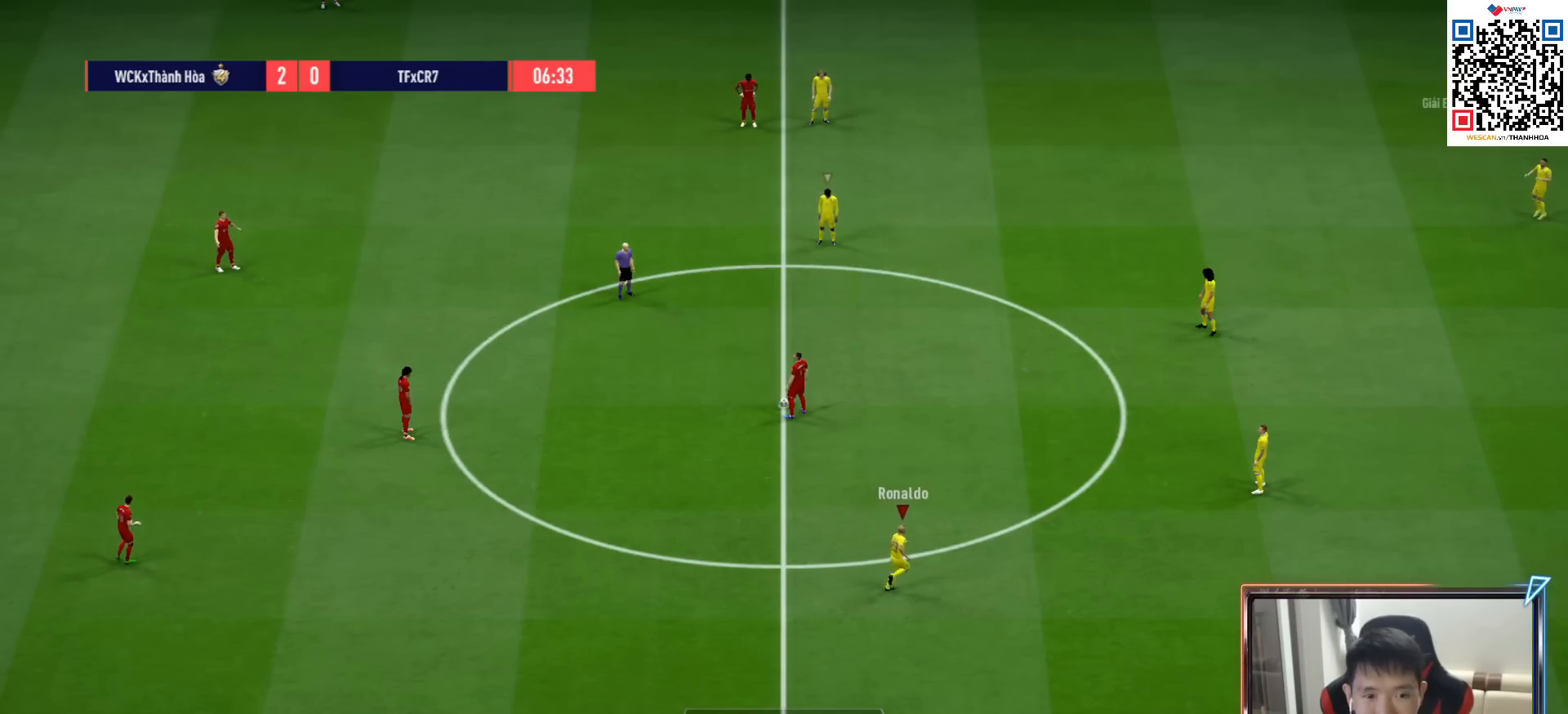
{"buttons": ["R1"], "left_stick": "right", "right_stick": "center", "events": [[217, "left_stick", "right"]]}
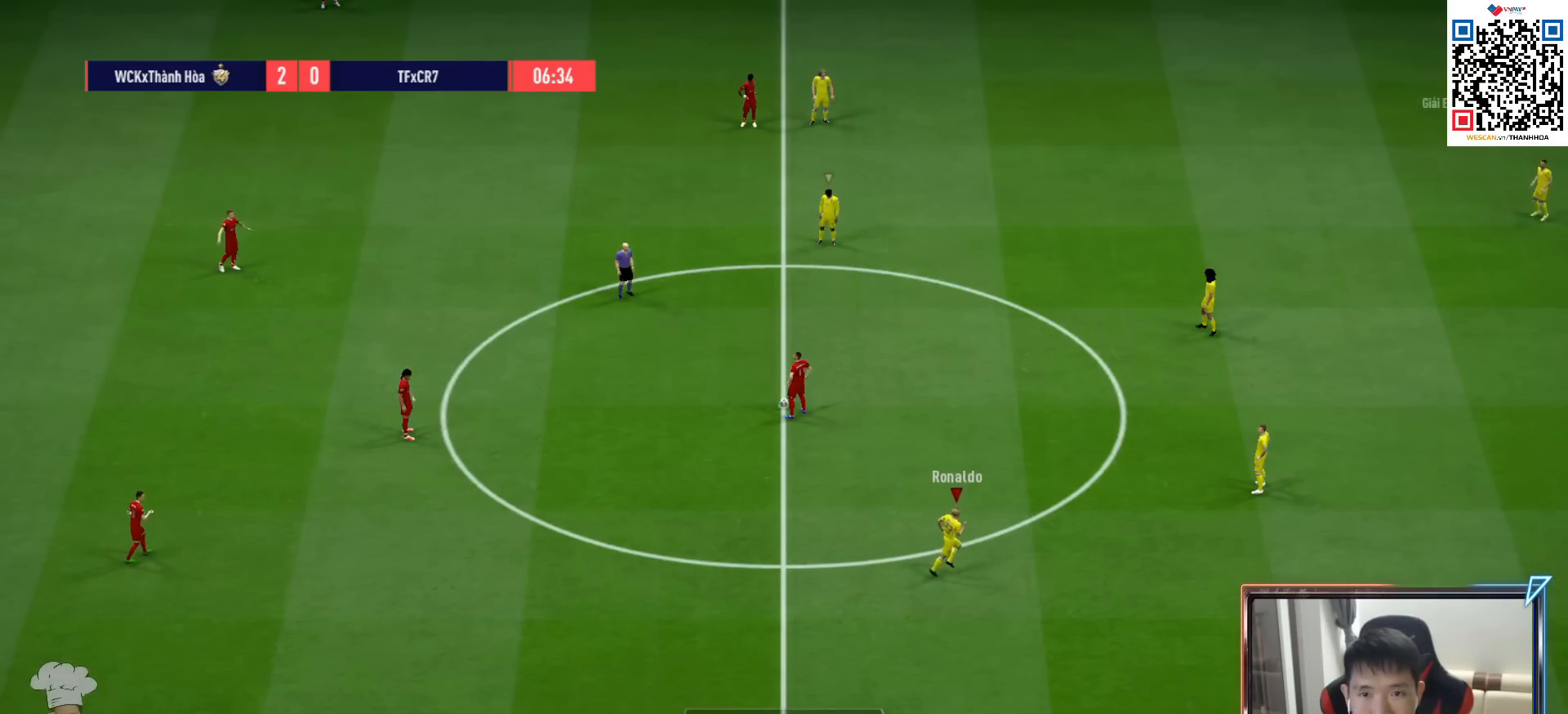
{"buttons": ["R1"], "left_stick": "up-right", "right_stick": "center", "events": [[500, "left_stick", "up-right"]]}
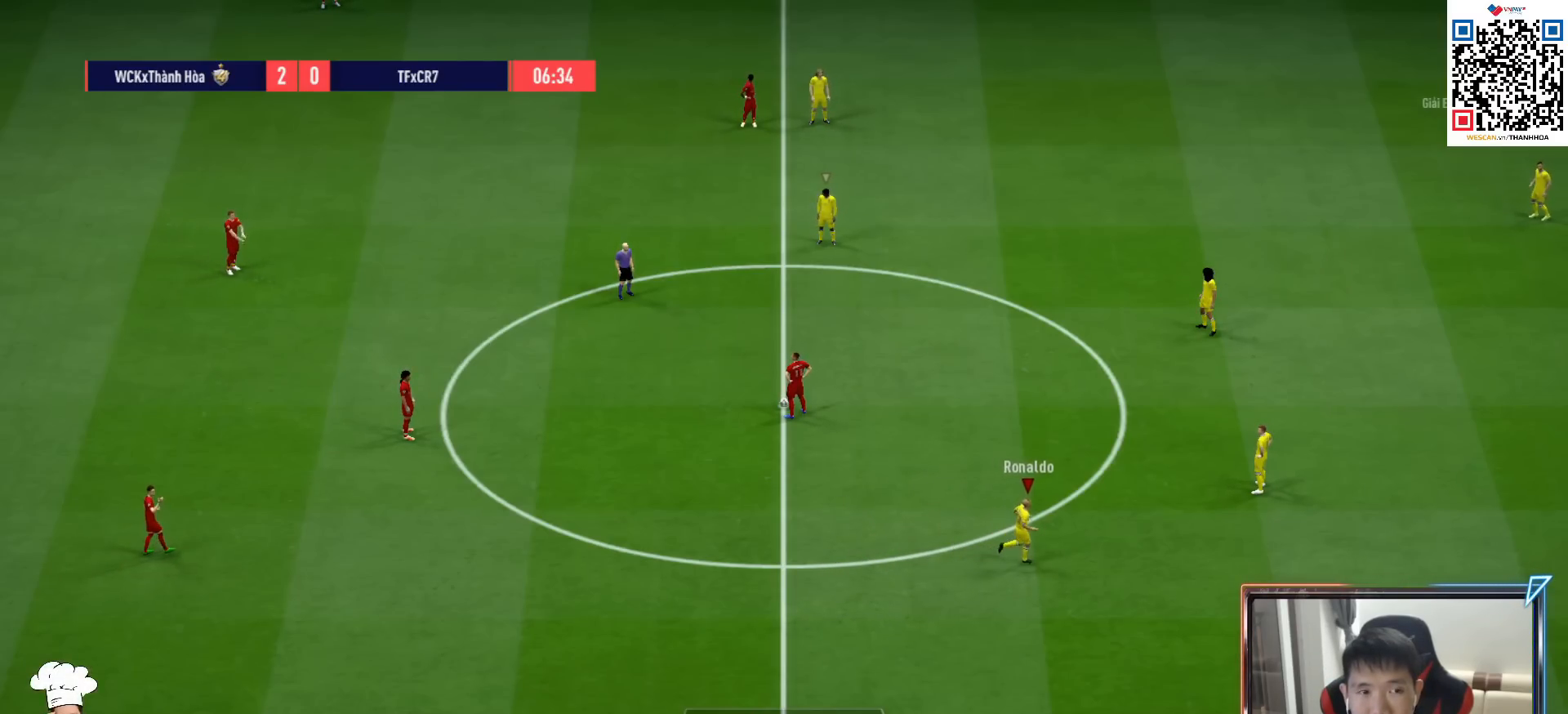
{"buttons": ["R1"], "left_stick": "up", "right_stick": "center", "events": [[117, "left_stick", "up"]]}
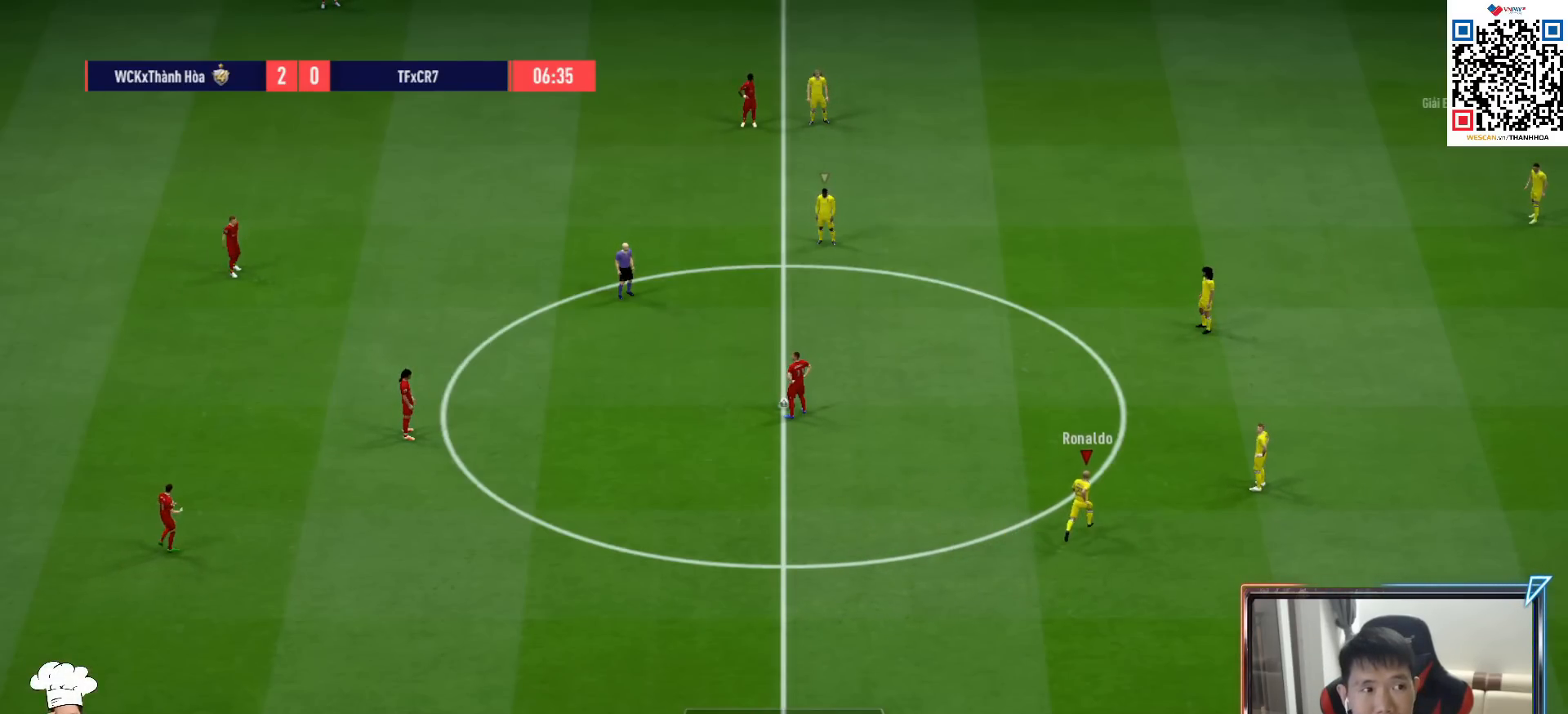
{"buttons": [], "left_stick": "up", "right_stick": "center", "events": [[433, "R1", "up"]]}
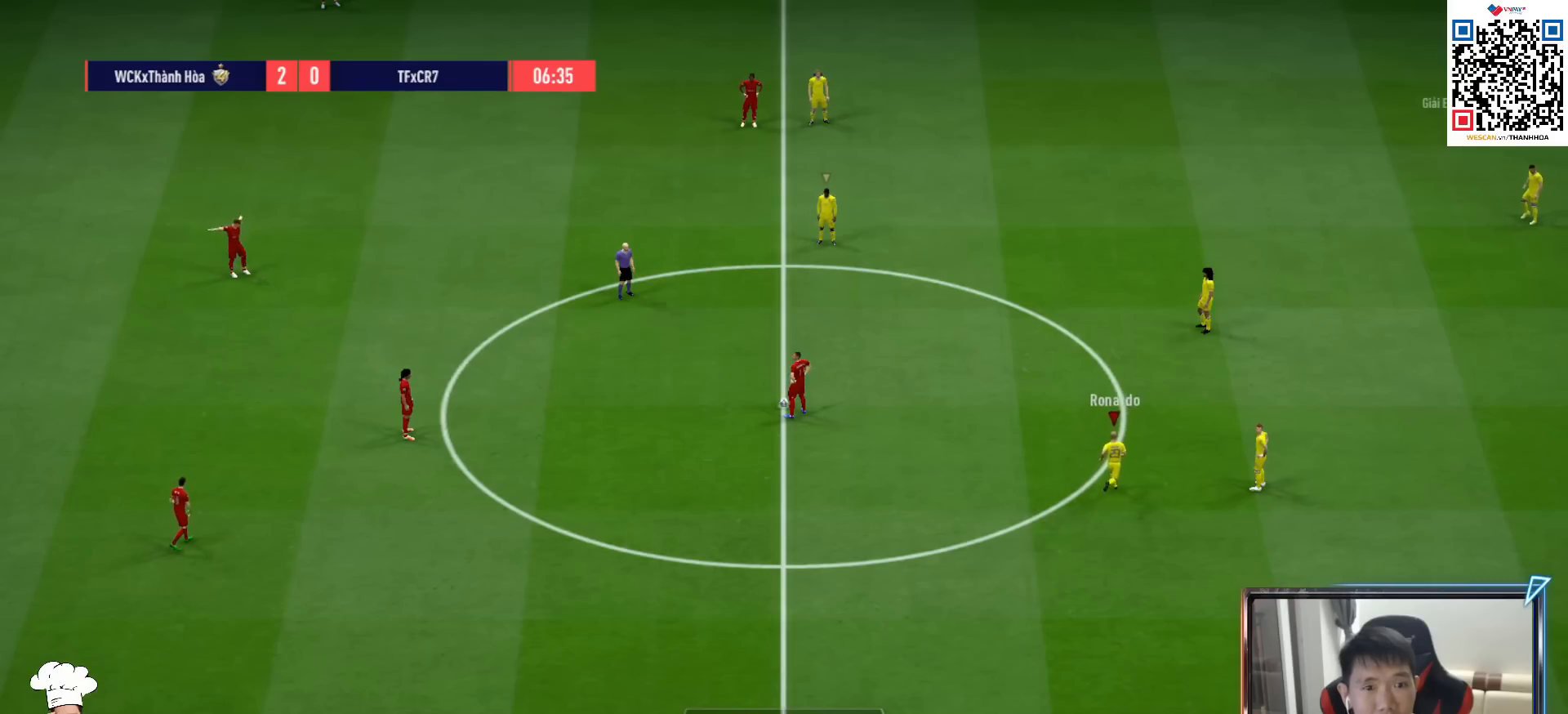
{"buttons": [], "left_stick": "down", "right_stick": "center", "events": [[83, "left_stick", "up-right"], [283, "left_stick", "down-right"], [450, "left_stick", "down"]]}
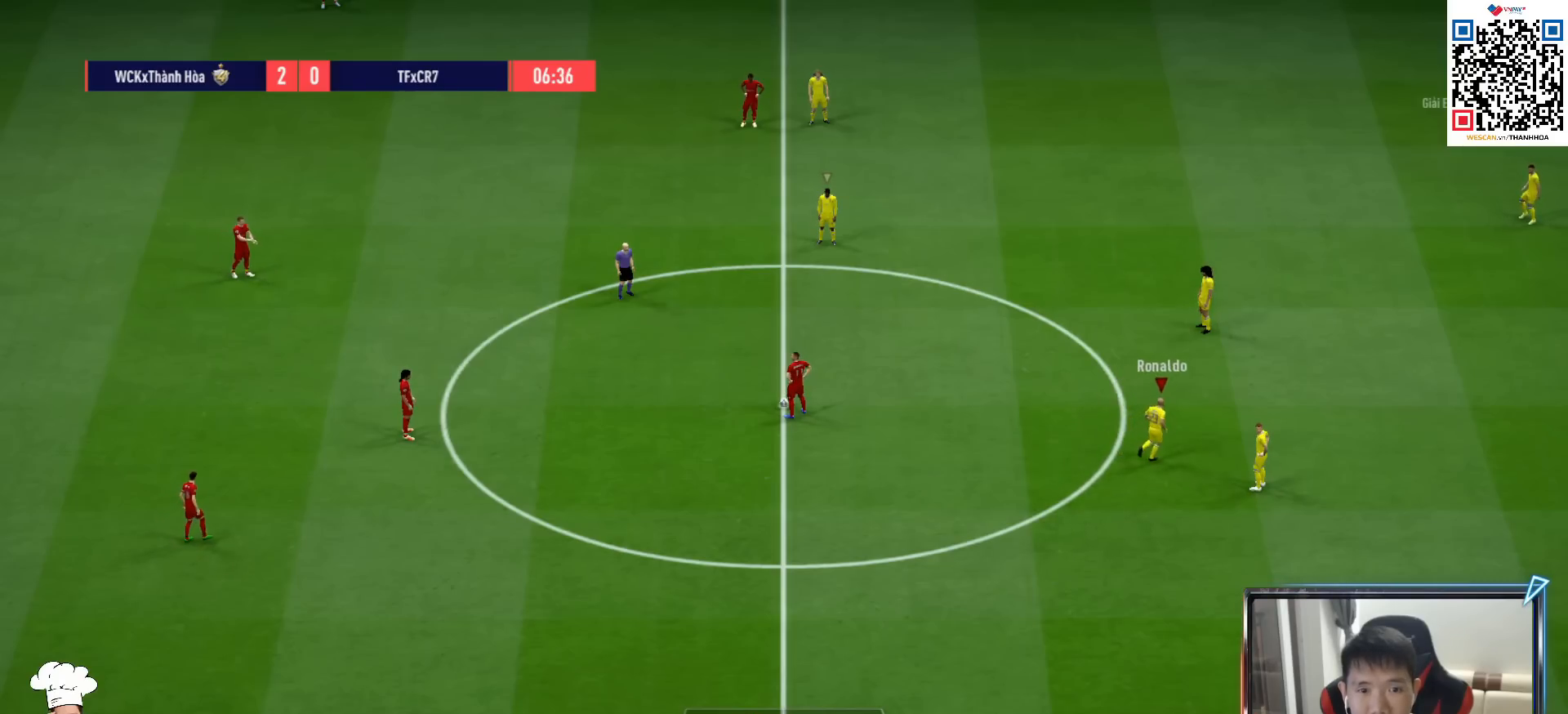
{"buttons": [], "left_stick": "down", "right_stick": "center", "events": []}
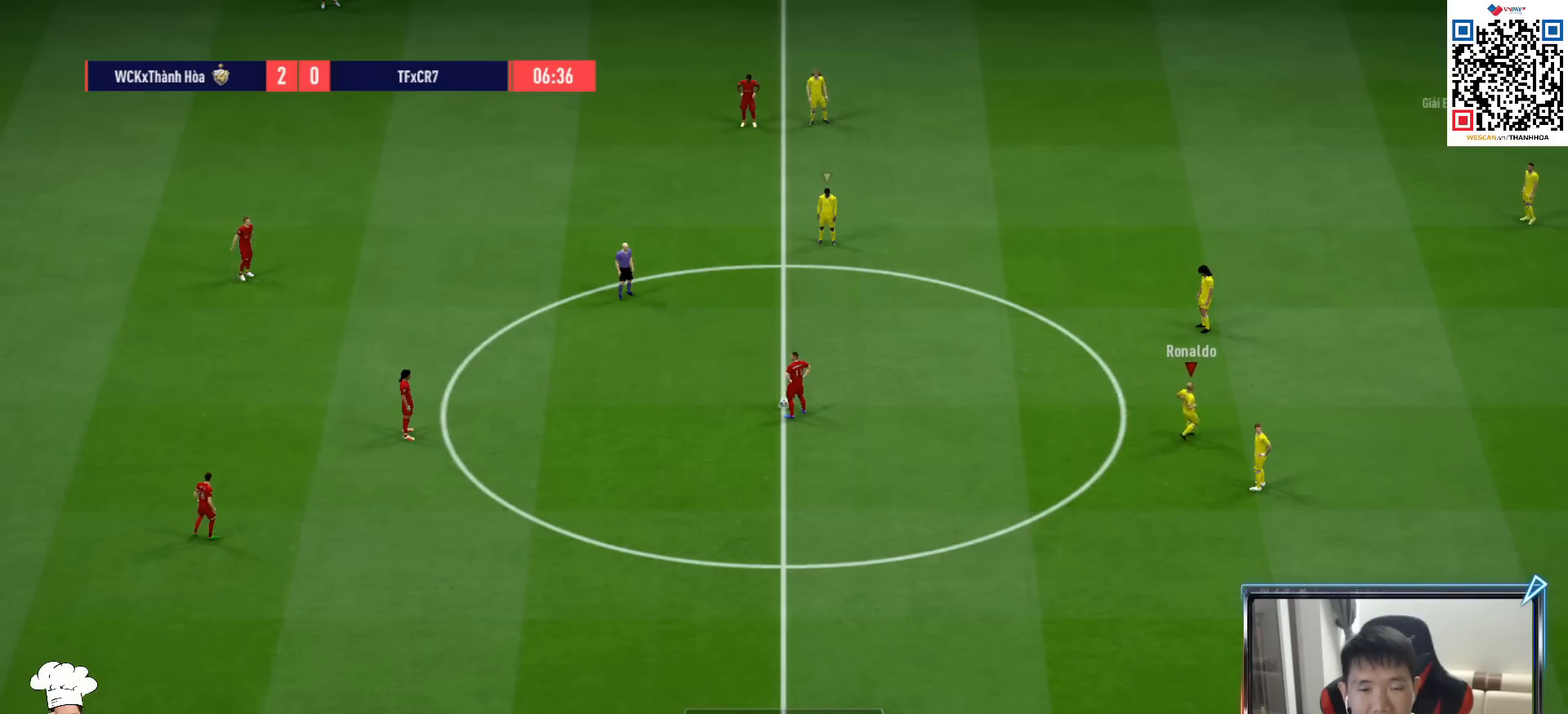
{"buttons": [], "left_stick": "down-left", "right_stick": "center", "events": [[150, "left_stick", "down-left"]]}
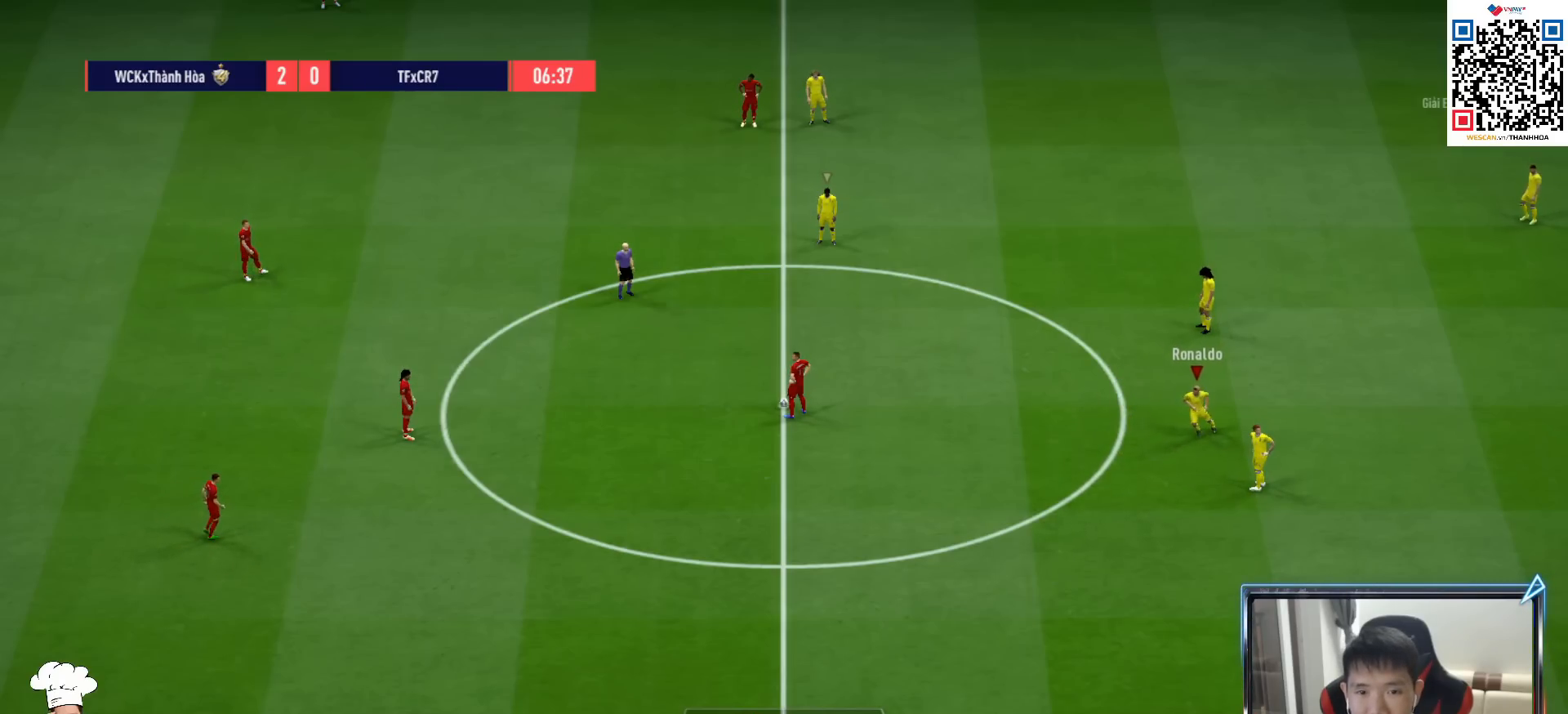
{"buttons": [], "left_stick": "down-left", "right_stick": "center", "events": []}
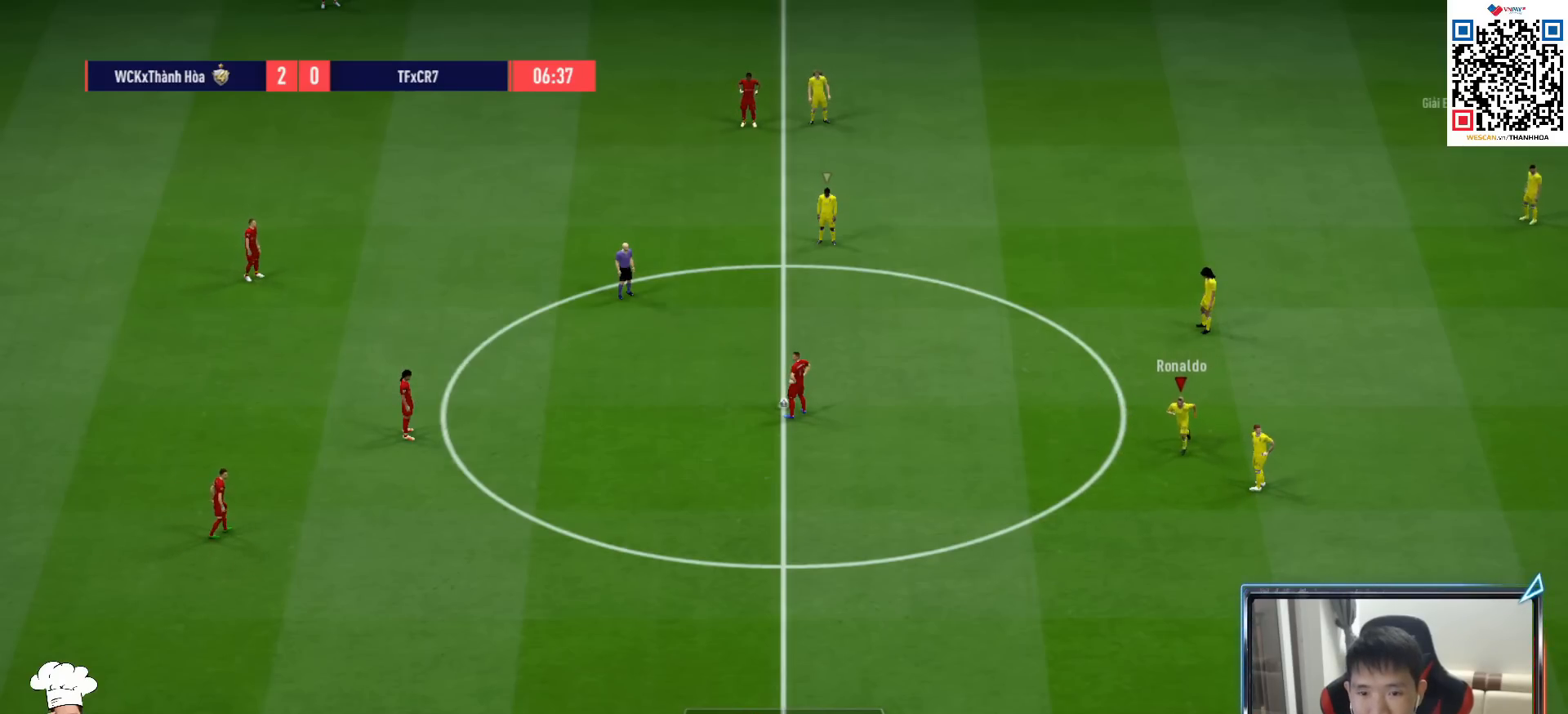
{"buttons": ["R1"], "left_stick": "down-left", "right_stick": "center", "events": [[333, "R1", "down"]]}
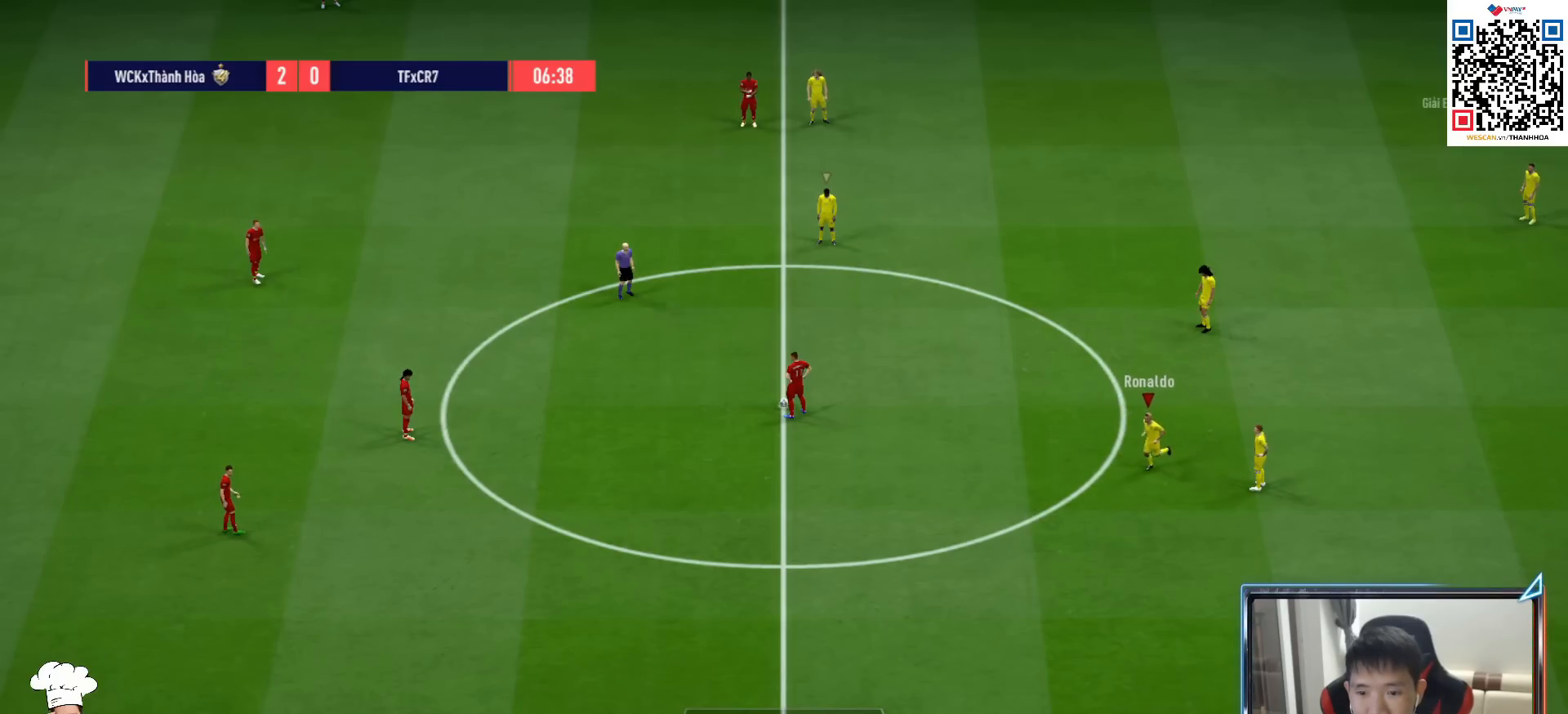
{"buttons": ["R1"], "left_stick": "down-left", "right_stick": "center", "events": []}
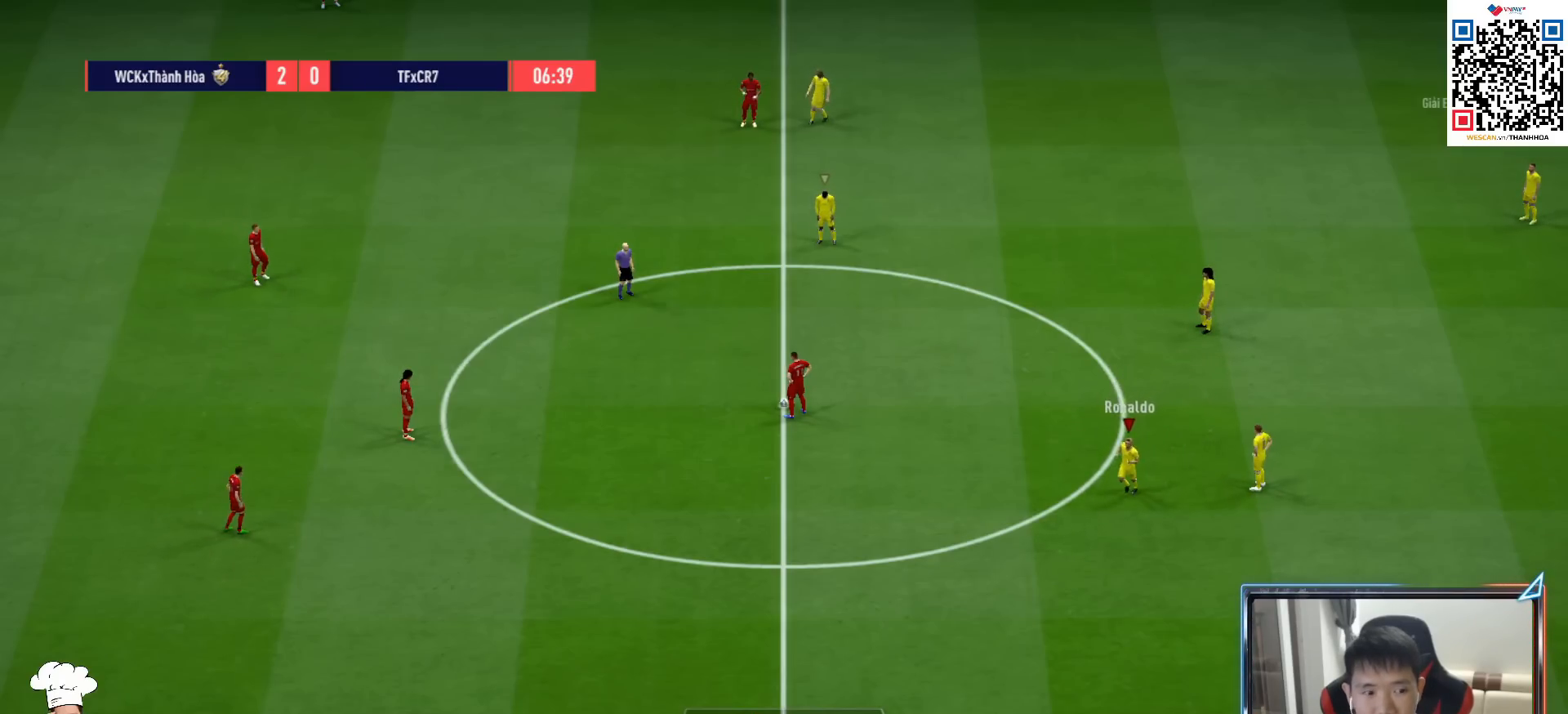
{"buttons": ["R1"], "left_stick": "left", "right_stick": "center", "events": [[67, "CROSS", "down"], [183, "CROSS", "up"], [200, "left_stick", "left"], [283, "CROSS", "down"], [350, "CROSS", "up"], [417, "CROSS", "down"], [500, "CROSS", "up"]]}
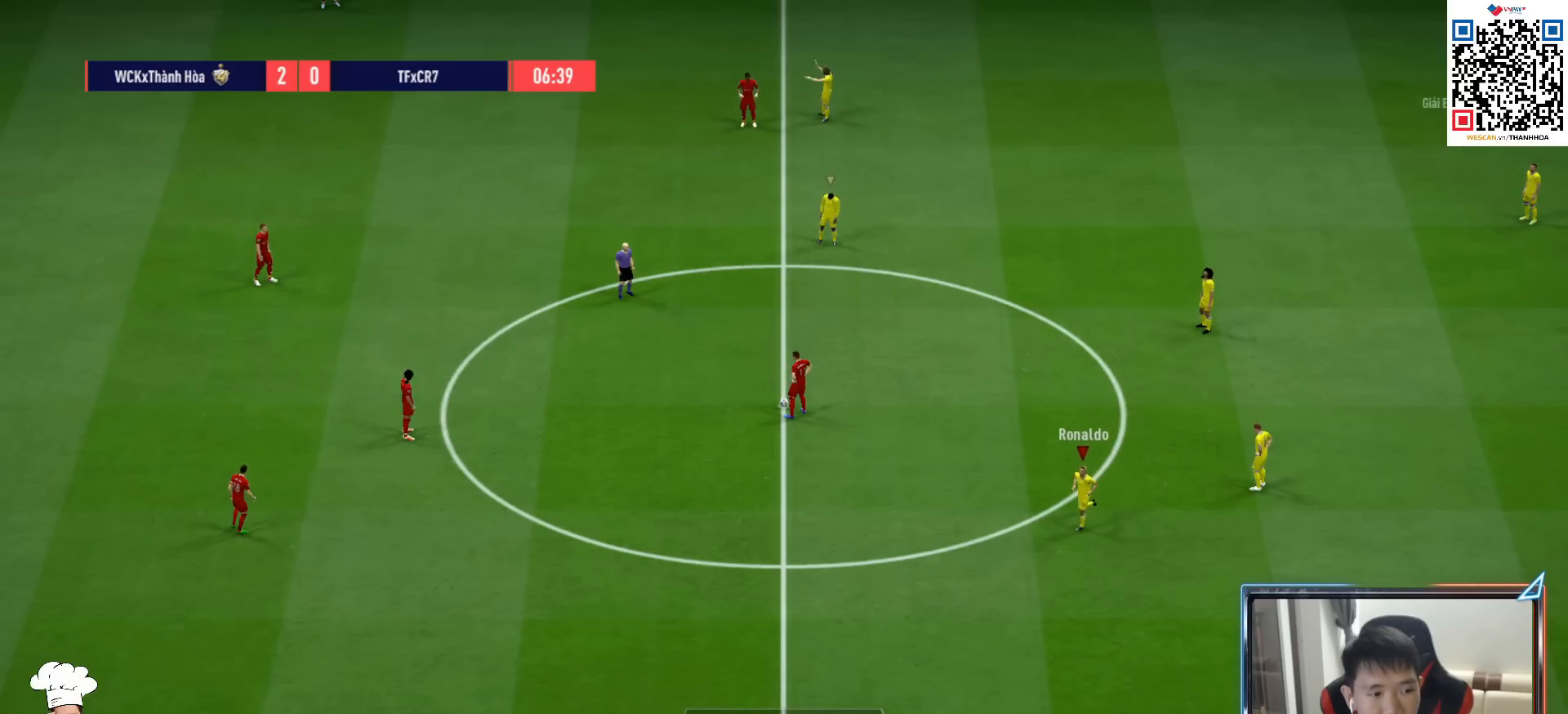
{"buttons": [], "left_stick": "left", "right_stick": "center", "events": [[83, "CROSS", "down"], [167, "CROSS", "up"], [267, "CROSS", "down"], [383, "CROSS", "up"], [400, "R1", "up"]]}
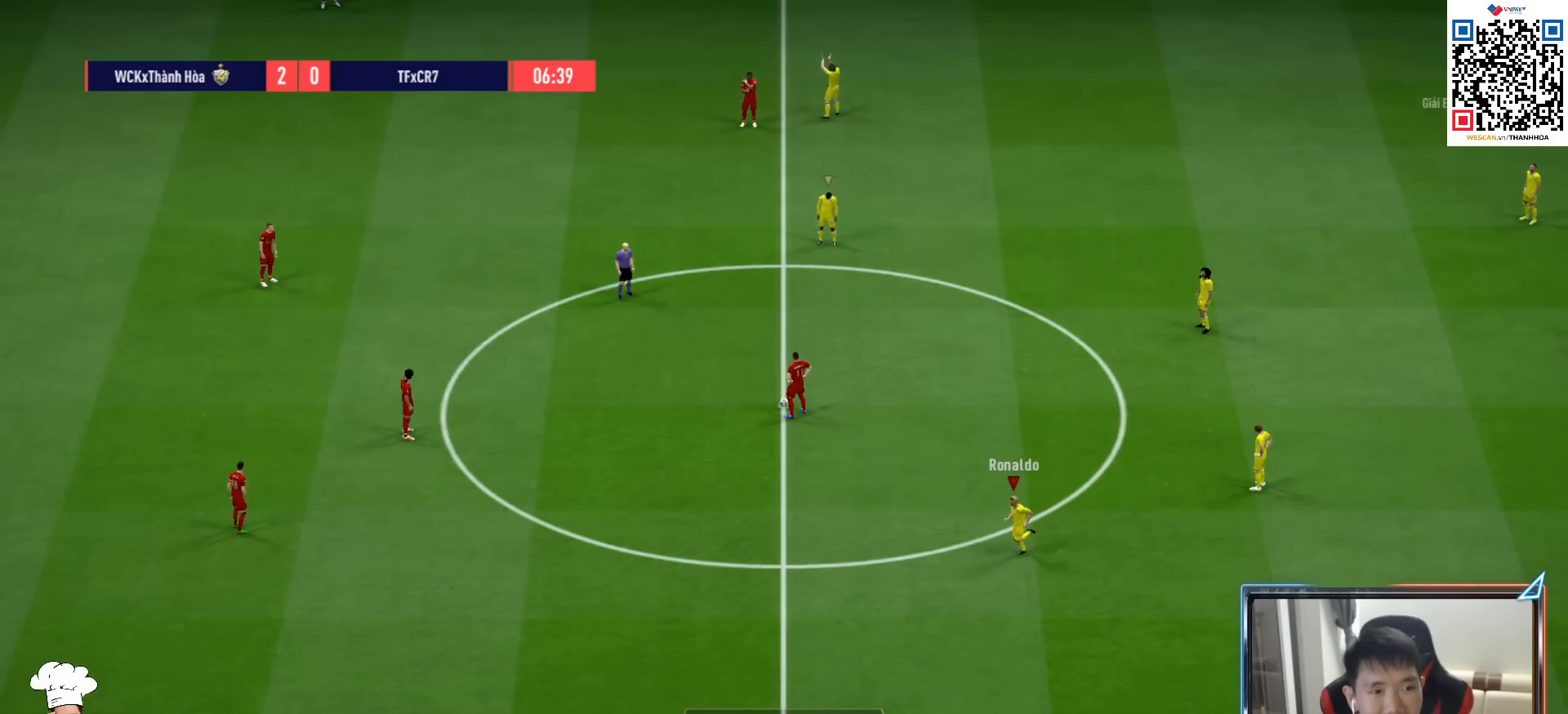
{"buttons": [], "left_stick": "center", "right_stick": "center", "events": [[200, "CROSS", "down"], [250, "CROSS", "up"], [400, "left_stick", "center"]]}
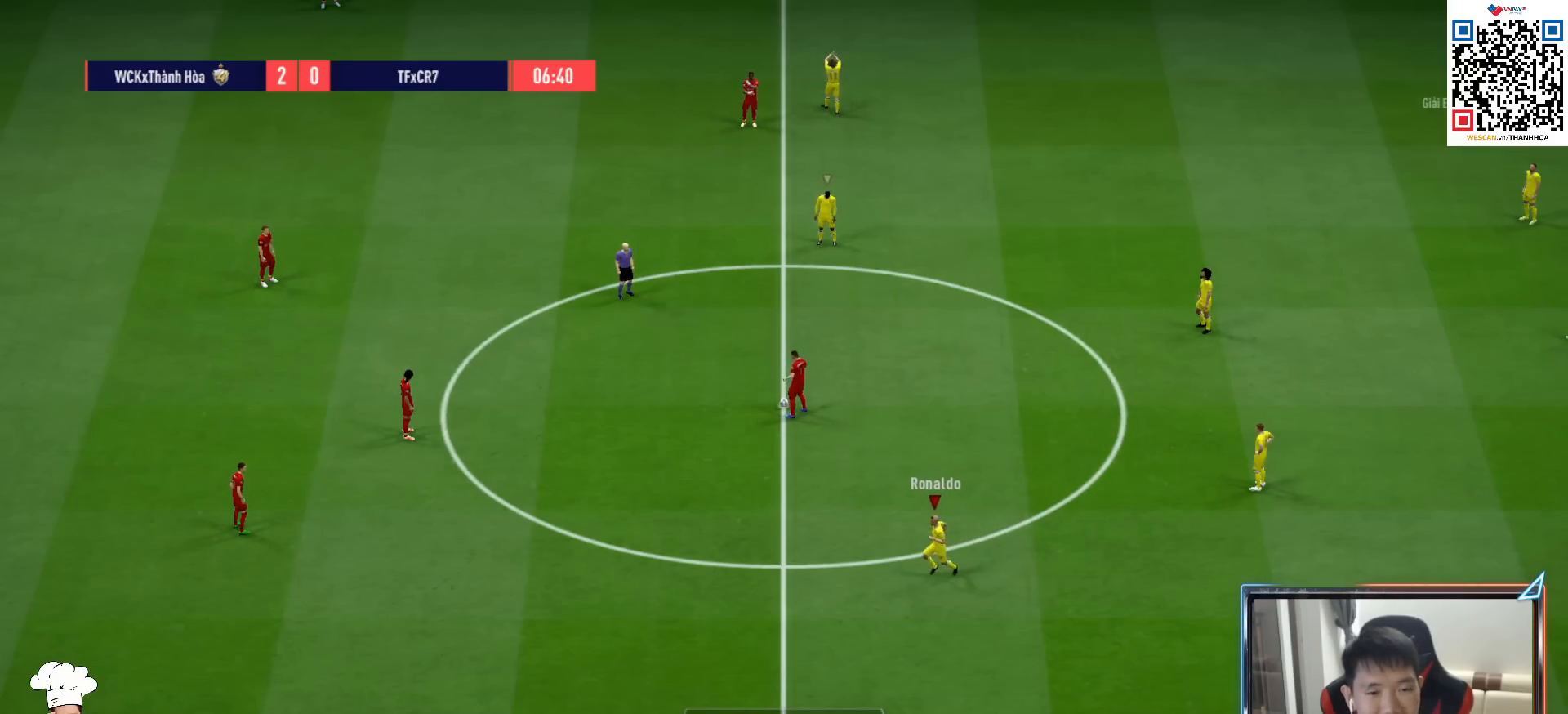
{"buttons": [], "left_stick": "center", "right_stick": "center", "events": [[33, "CROSS", "down"], [100, "CROSS", "up"], [250, "CROSS", "down"], [333, "CROSS", "up"], [433, "CROSS", "down"], [500, "CROSS", "up"]]}
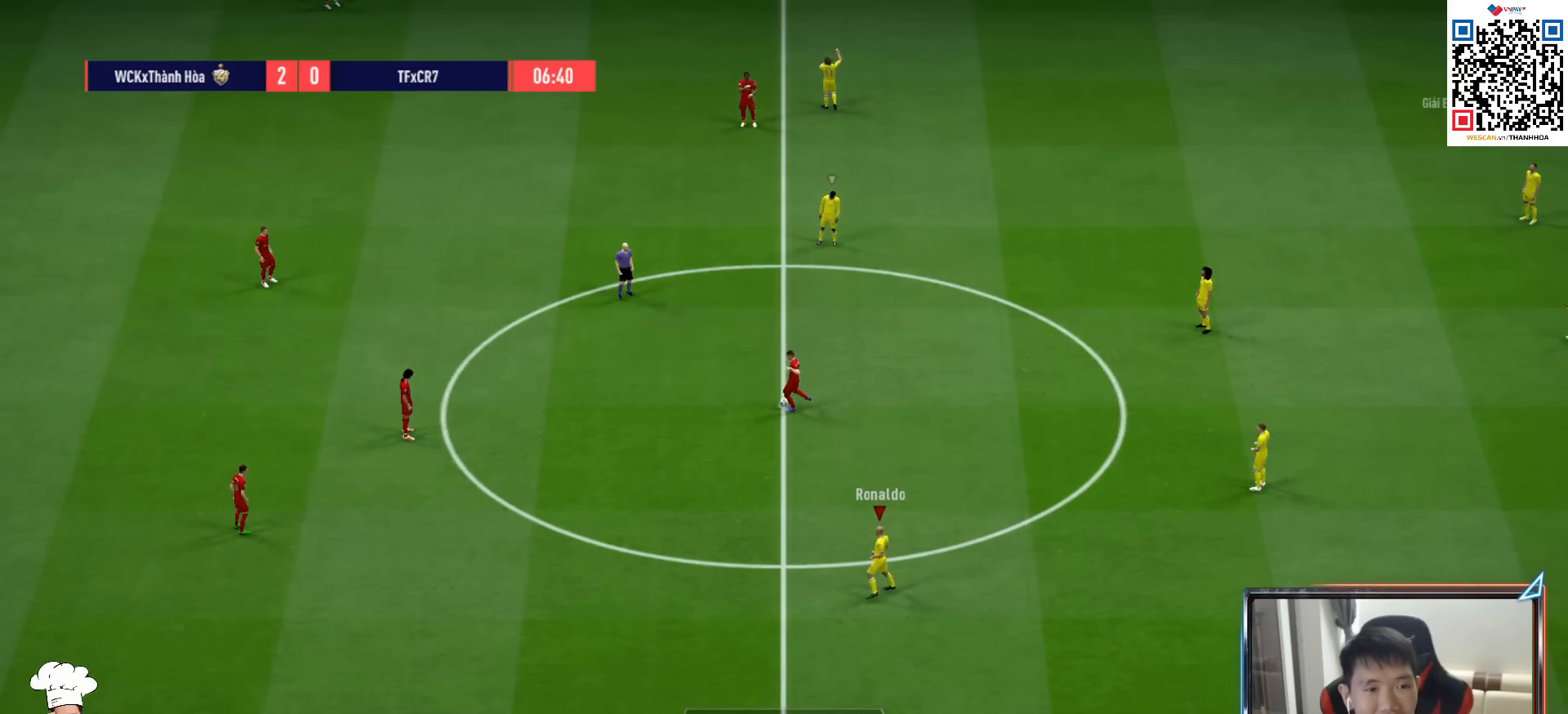
{"buttons": ["CROSS", "R1"], "left_stick": "up-left", "right_stick": "center", "events": [[83, "left_stick", "left"], [200, "R1", "down"], [217, "CROSS", "down"], [417, "left_stick", "up-left"]]}
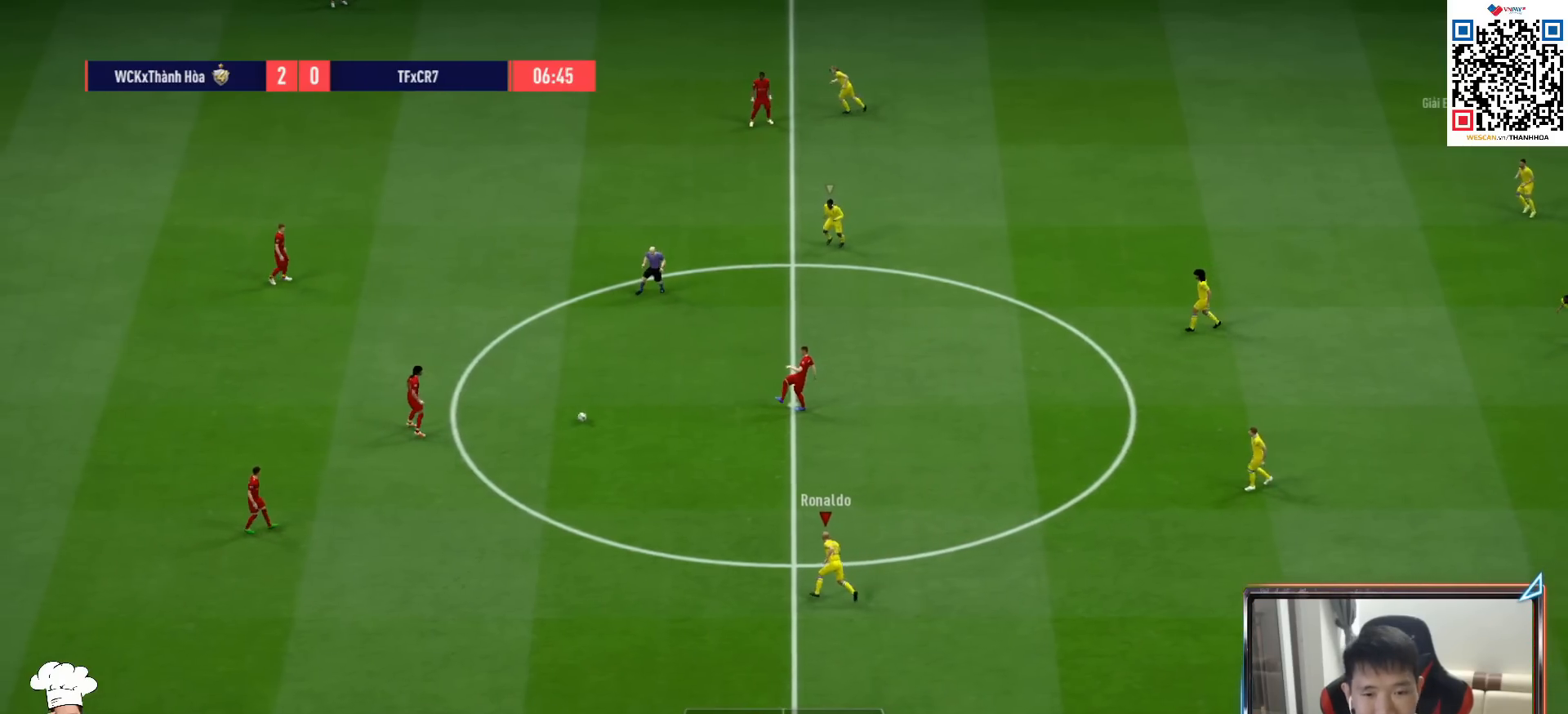
{"buttons": ["CROSS", "R1"], "left_stick": "center", "right_stick": "center", "events": [[450, "left_stick", "center"]]}
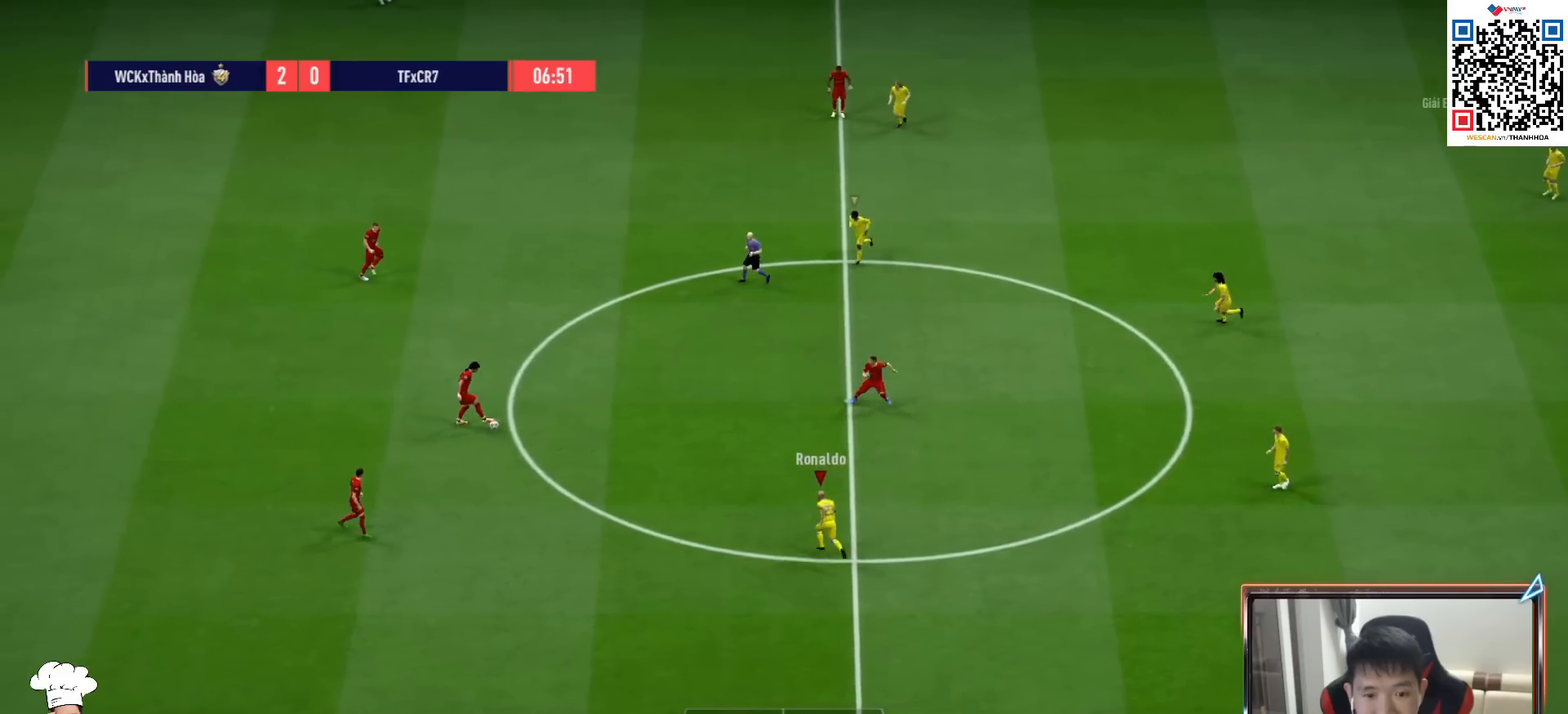
{"buttons": ["CROSS", "R1"], "left_stick": "center", "right_stick": "center", "events": [[133, "DPAD_UP", "down"], [217, "DPAD_UP", "up"], [317, "DPAD_DOWN", "down"], [400, "DPAD_DOWN", "up"]]}
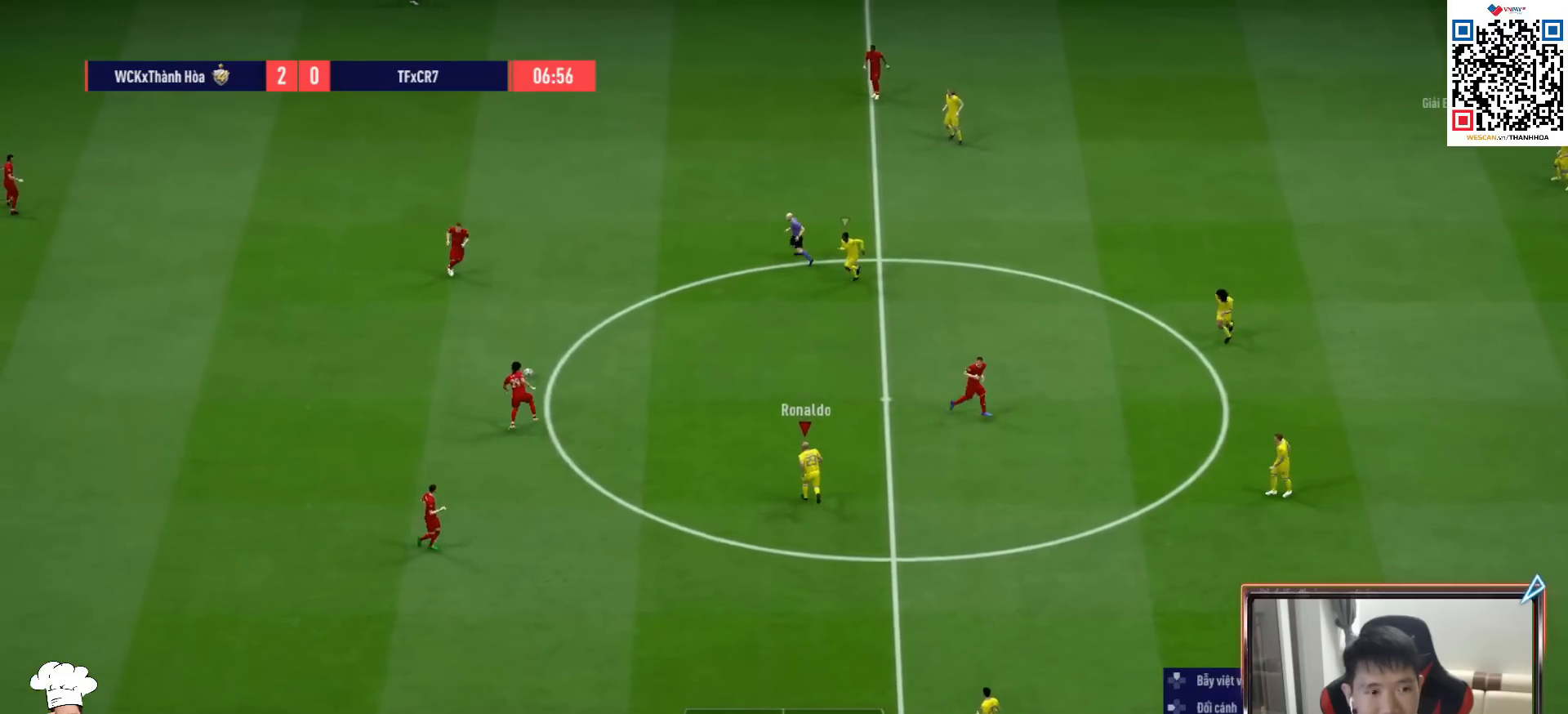
{"buttons": ["R1", "R2"], "left_stick": "left", "right_stick": "center", "events": [[17, "L2", "down"], [133, "left_stick", "up-left"], [183, "CROSS", "up"], [267, "L2", "up"], [350, "R2", "down"], [500, "left_stick", "left"]]}
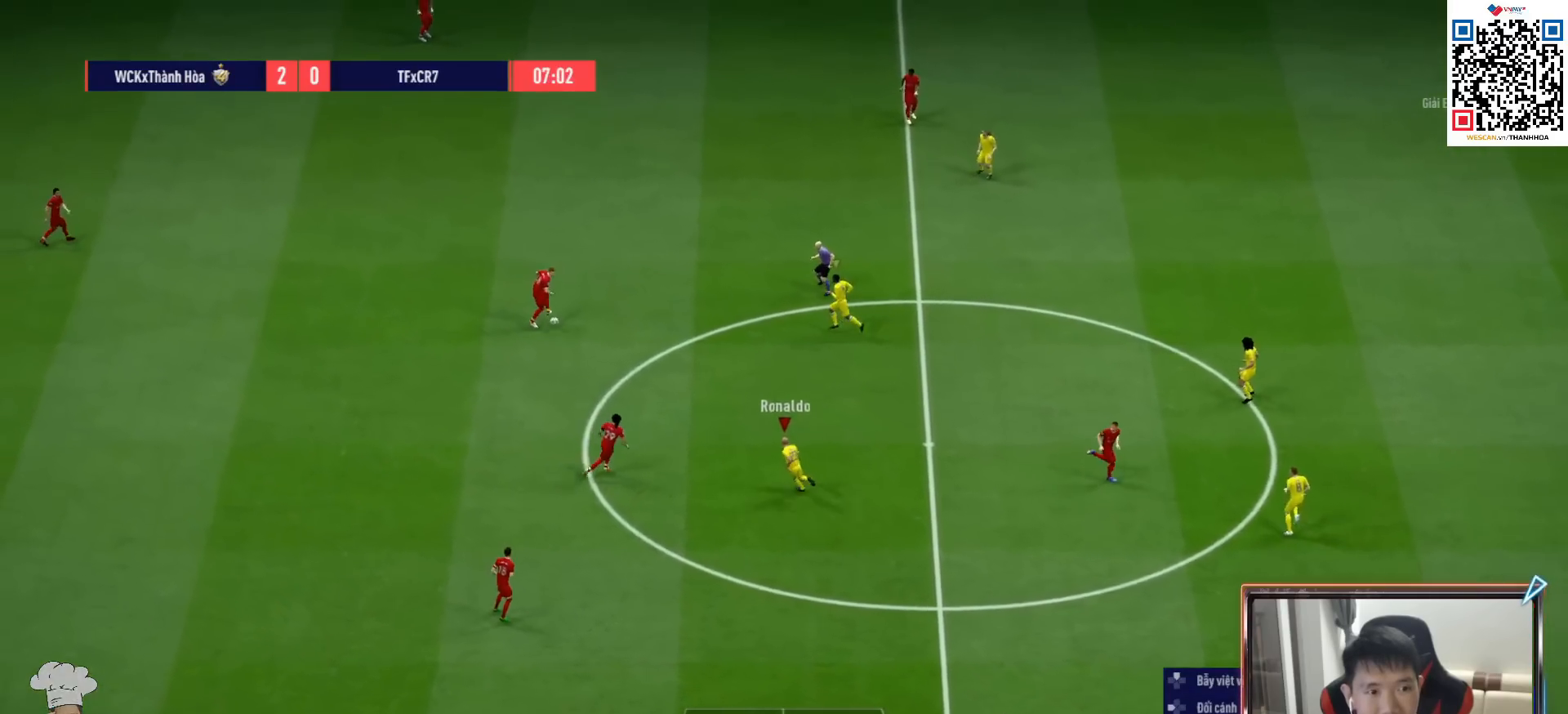
{"buttons": ["L1", "R1", "R2"], "left_stick": "up-left", "right_stick": "center", "events": [[400, "L1", "down"], [500, "left_stick", "up-left"]]}
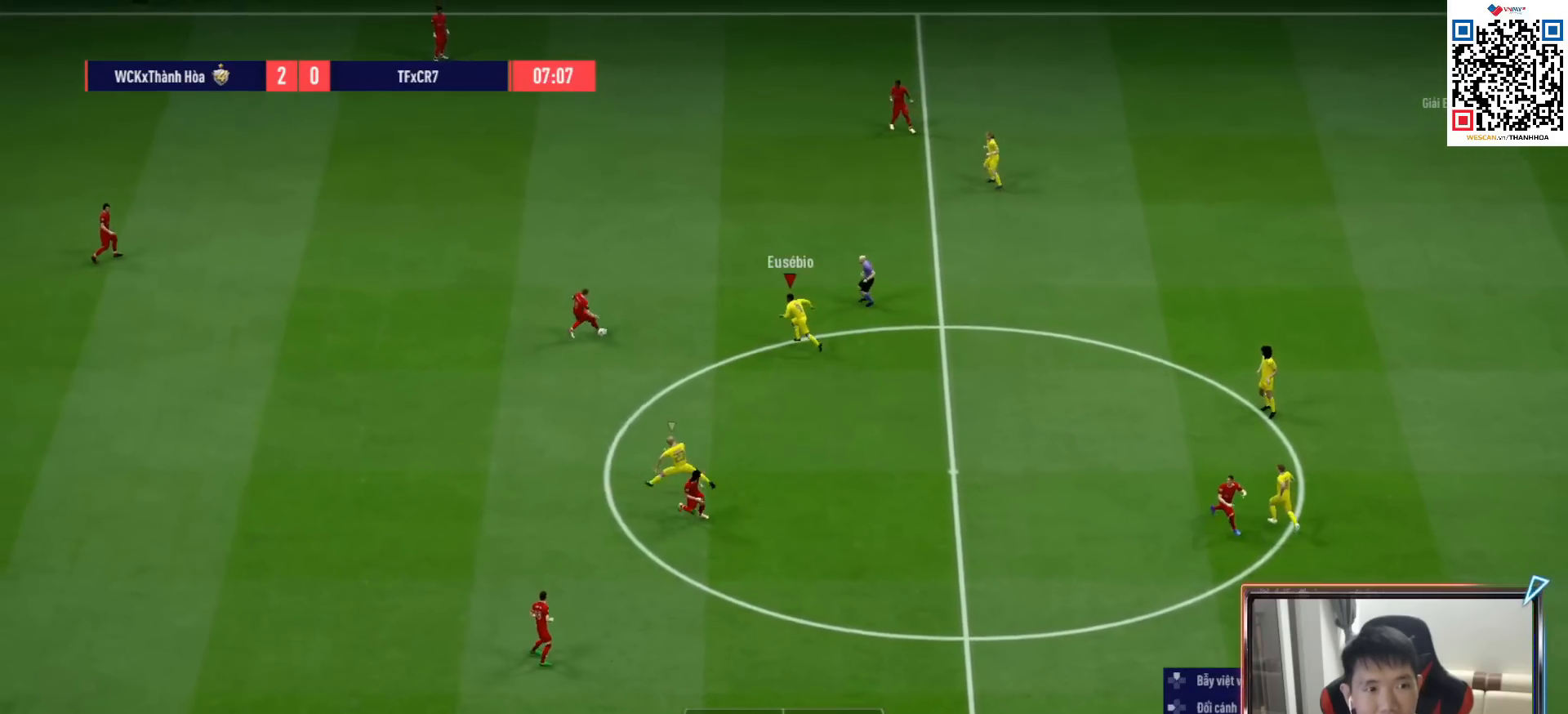
{"buttons": ["L2", "R1"], "left_stick": "down-left", "right_stick": "down-right", "events": [[17, "L1", "up"], [350, "left_stick", "down-left"], [383, "R2", "up"], [500, "L2", "down"], [500, "right_stick", "down-right"]]}
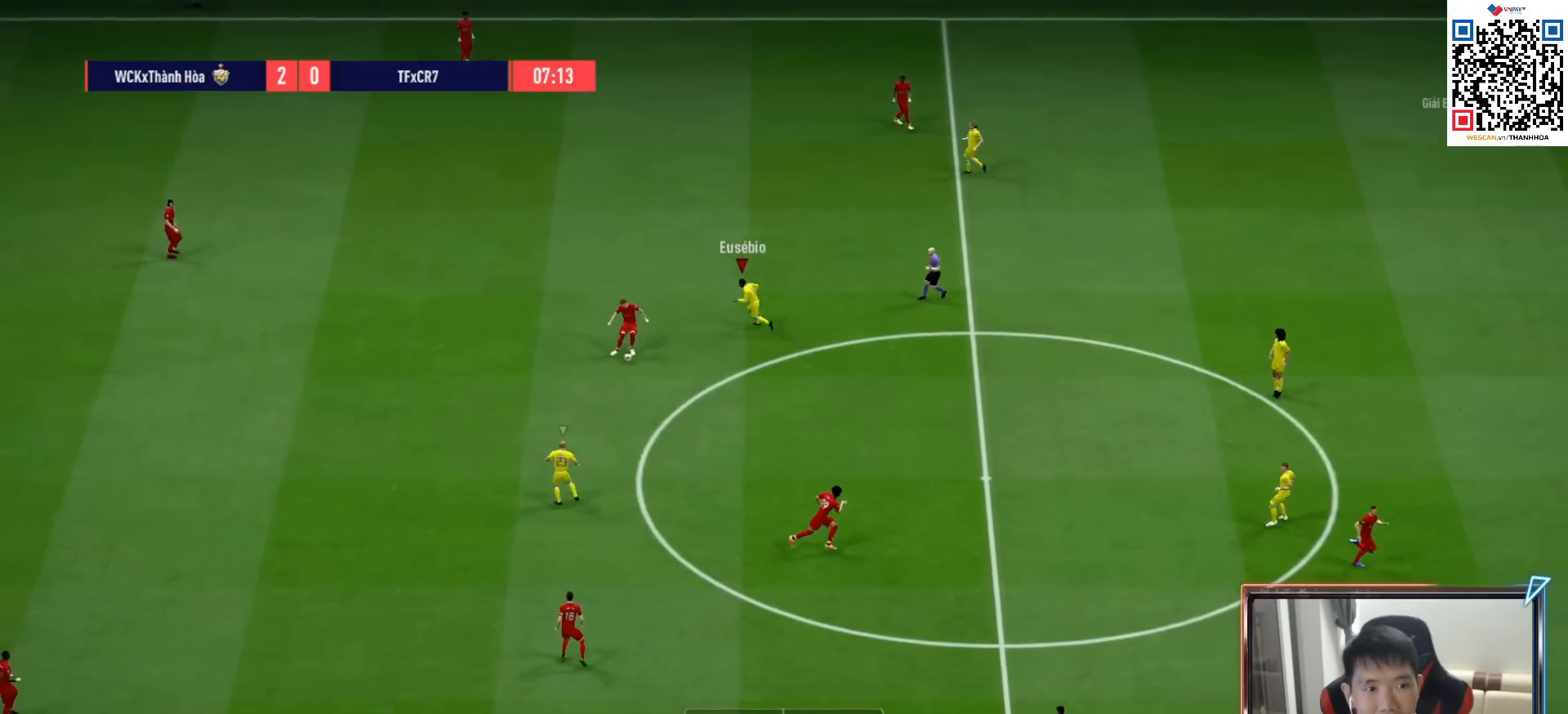
{"buttons": ["R1"], "left_stick": "left", "right_stick": "center", "events": [[50, "left_stick", "left"], [117, "right_stick", "center"], [233, "L2", "up"]]}
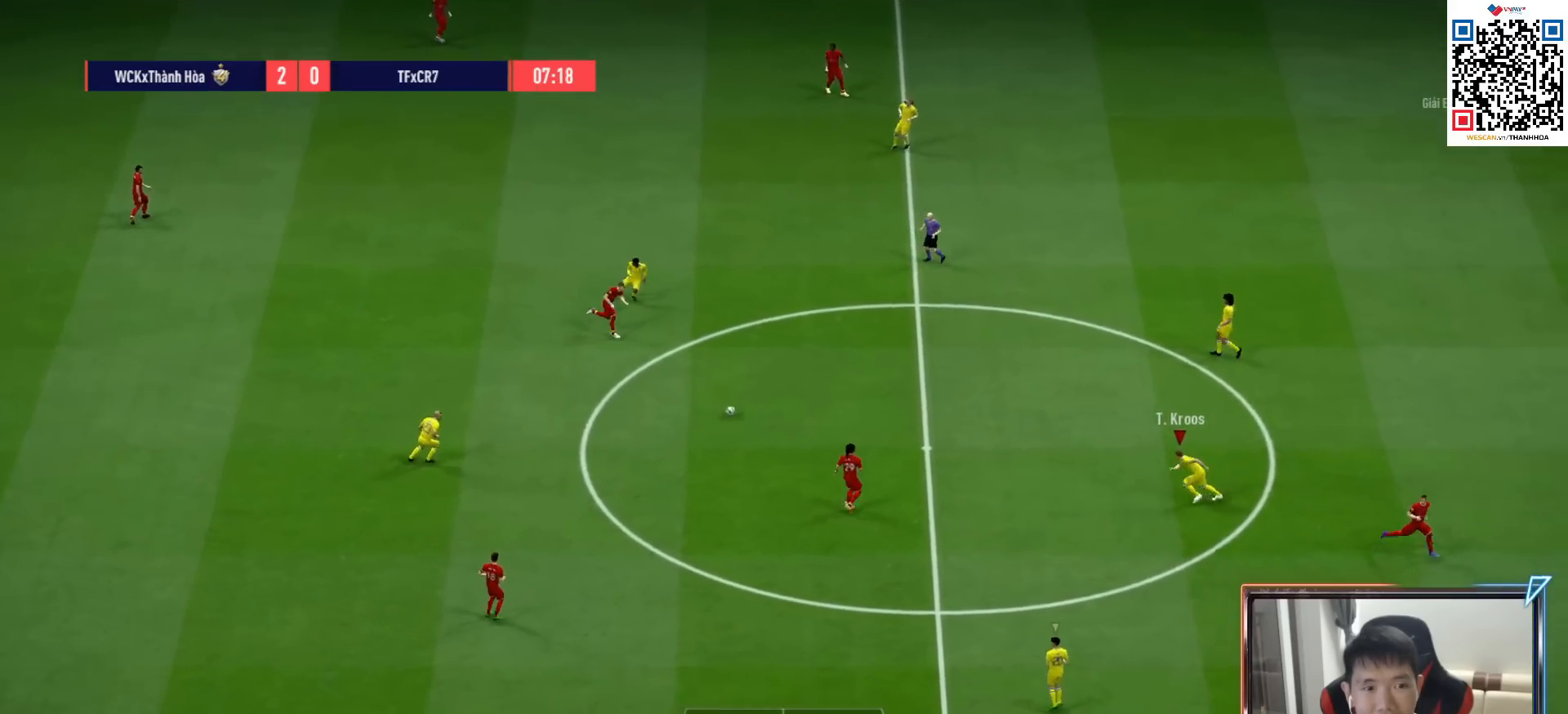
{"buttons": ["R1"], "left_stick": "left", "right_stick": "center", "events": [[33, "R2", "down"], [300, "R2", "up"]]}
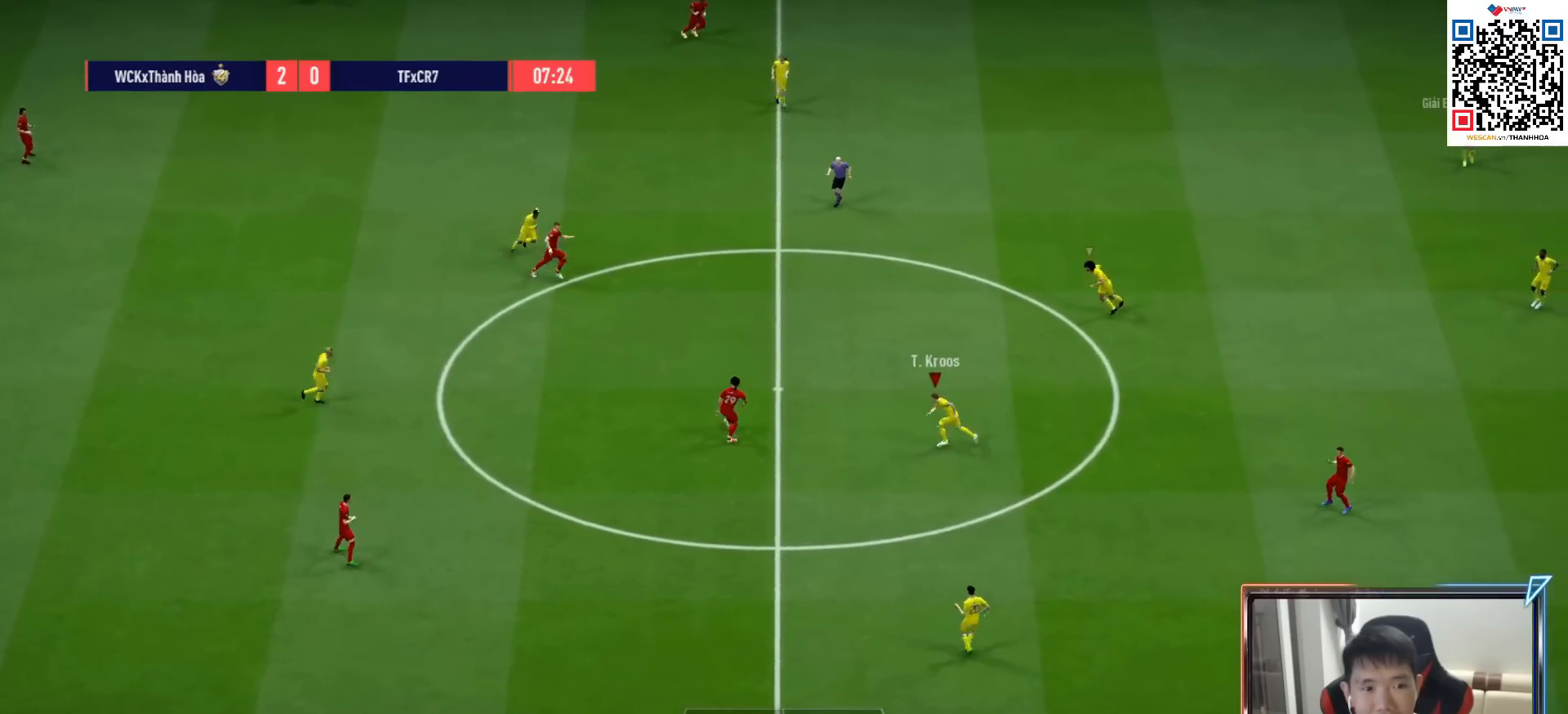
{"buttons": ["L2", "R1", "R2"], "left_stick": "up", "right_stick": "center", "events": [[200, "L2", "down"], [217, "left_stick", "up-left"], [350, "R2", "down"], [350, "left_stick", "up"]]}